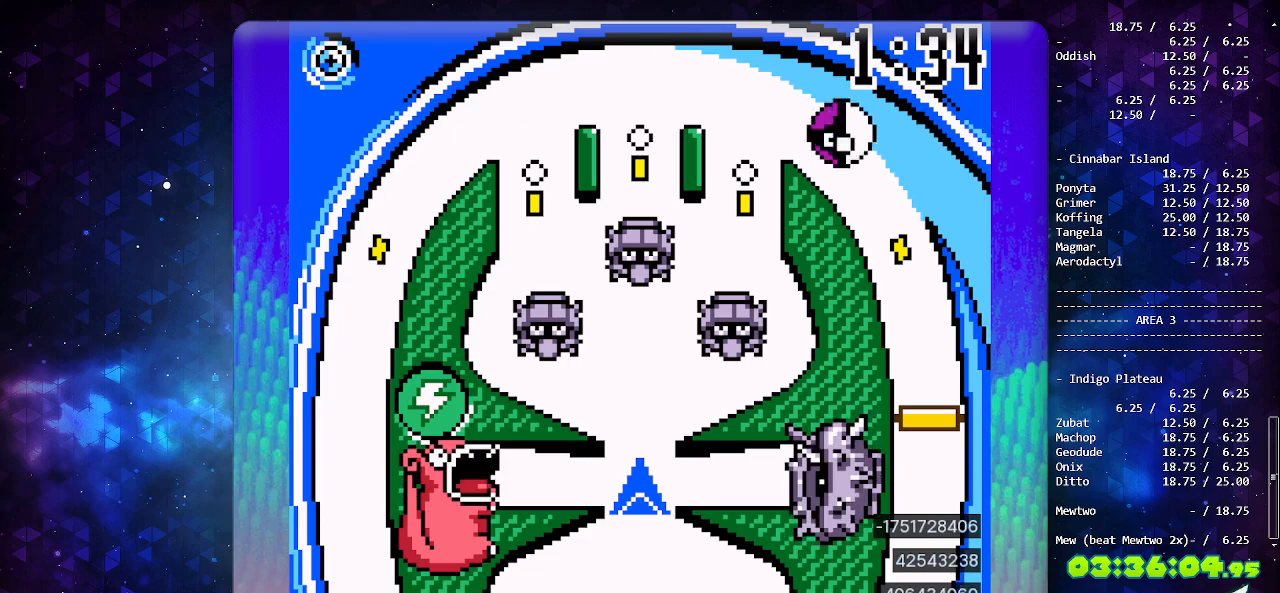
Gameplay with a controller (Nintendo layout); each line is a JSON object with the inputs held at the frame after it. "events" lists button and stick changes between this image and that frame as [ms after this image, input, new state], when the widget could be followed in between. Not read: L3 R3.
{"buttons": [], "events": []}
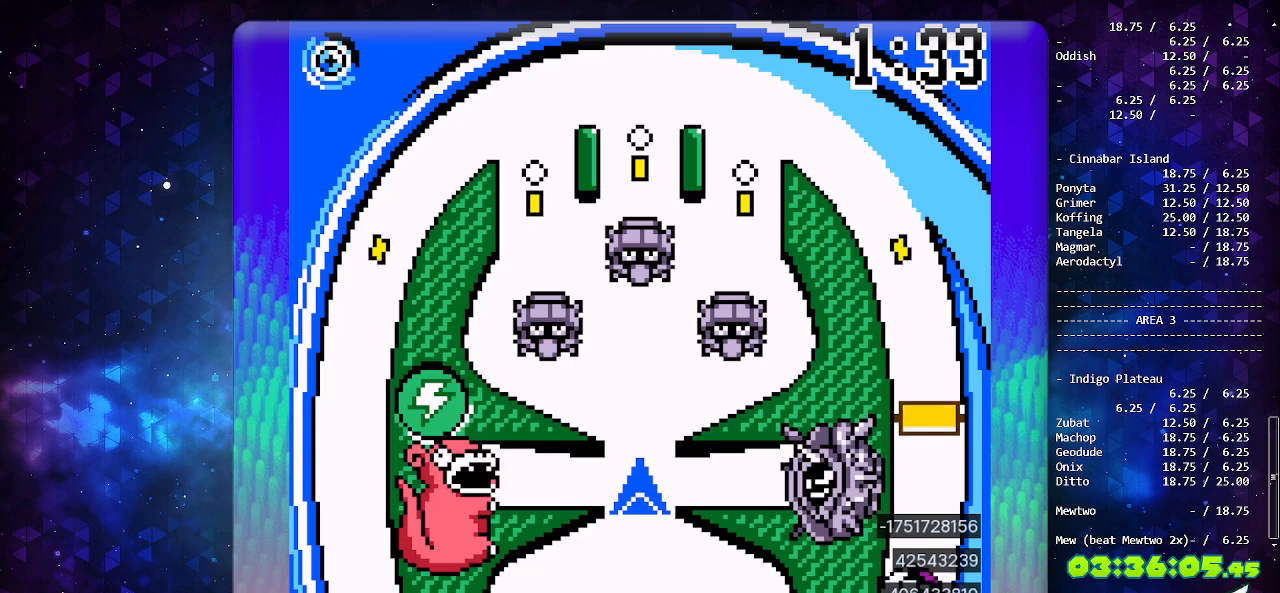
{"buttons": [], "events": []}
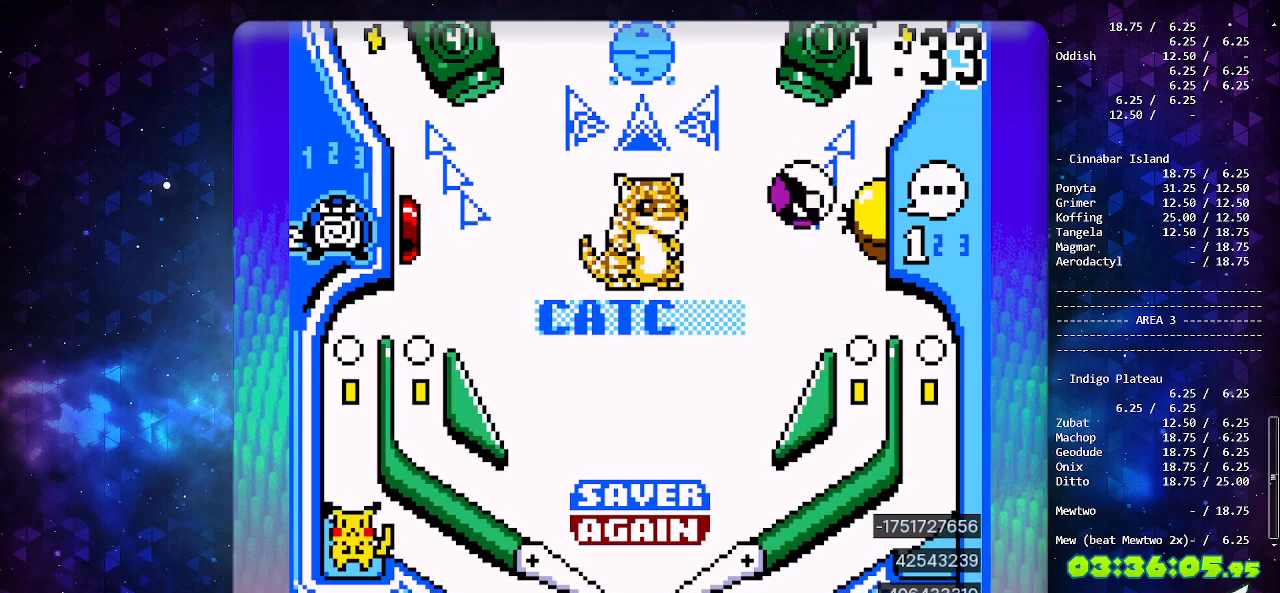
{"buttons": [], "events": [[150, "A", "down"], [333, "DPAD_LEFT", "down"], [367, "A", "up"], [500, "DPAD_LEFT", "up"]]}
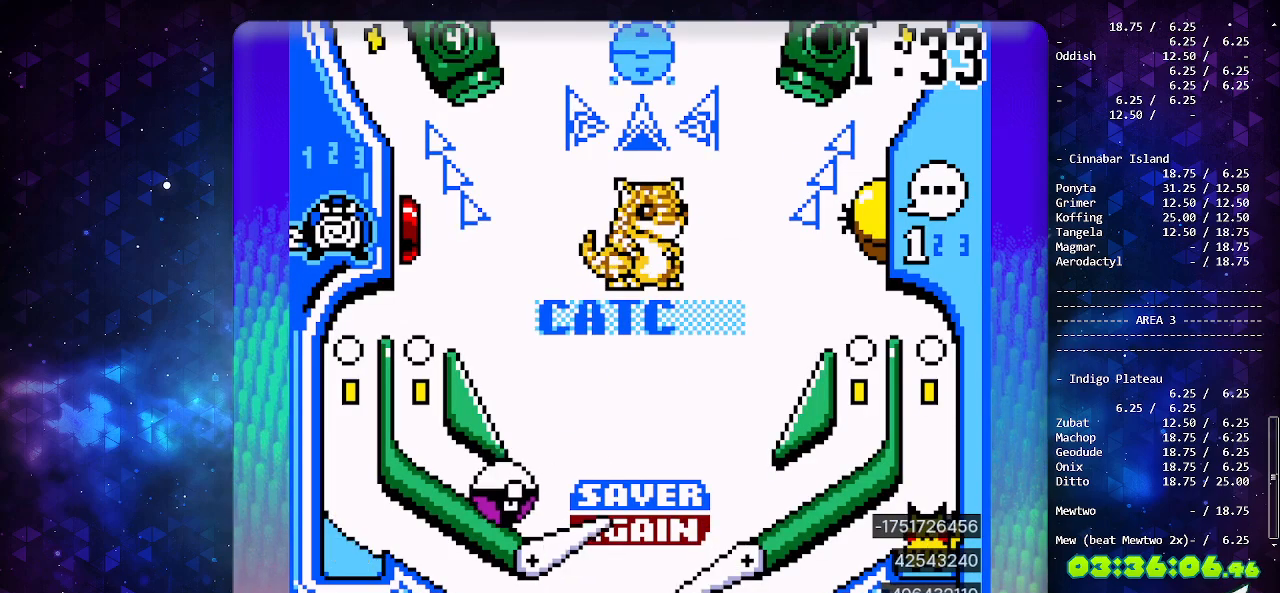
{"buttons": [], "events": [[350, "B", "down"], [483, "B", "up"]]}
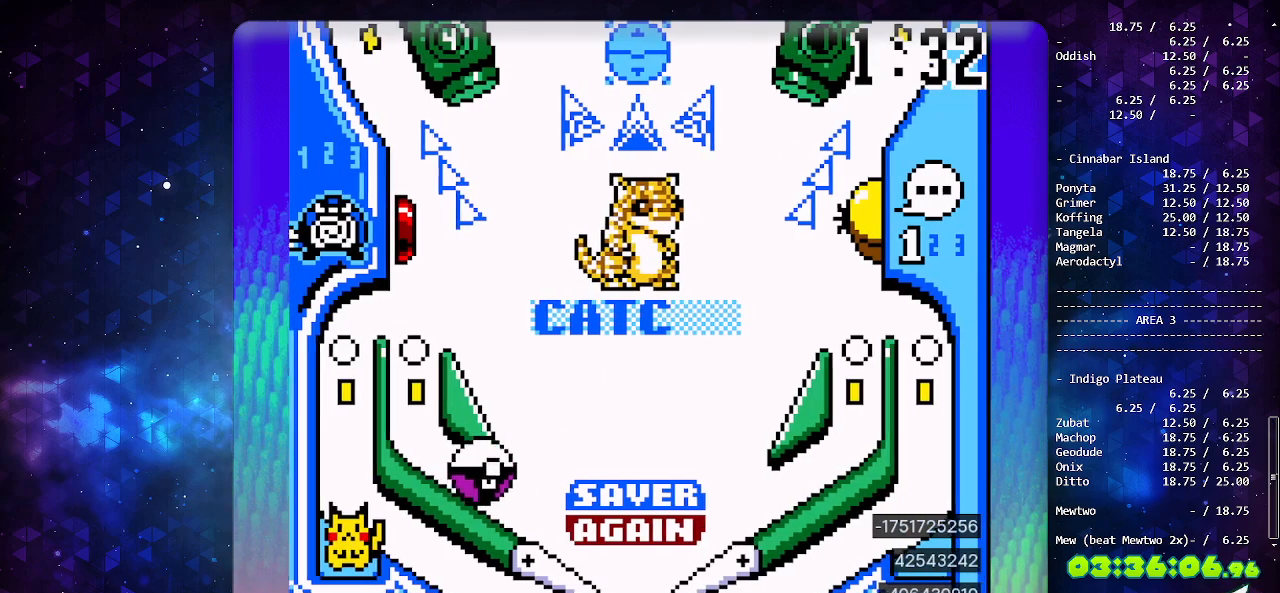
{"buttons": [], "events": [[33, "B", "down"], [133, "B", "up"], [217, "B", "down"], [317, "B", "up"], [383, "B", "down"], [483, "B", "up"]]}
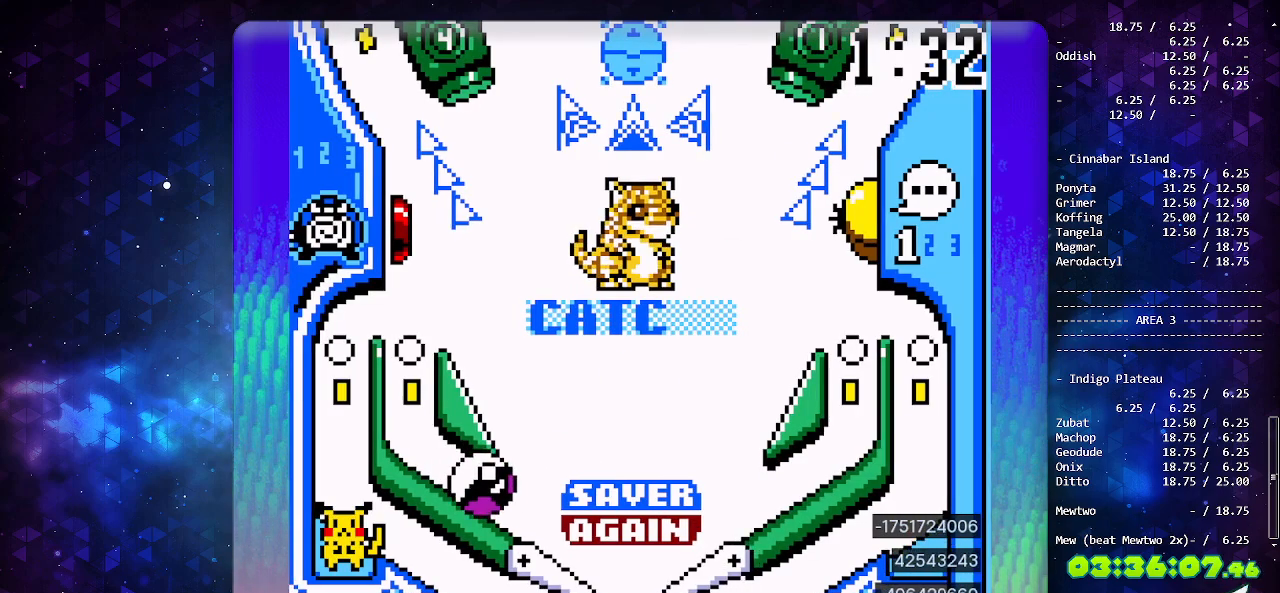
{"buttons": ["B"], "events": [[83, "B", "down"], [217, "B", "up"], [267, "B", "down"], [400, "B", "up"], [450, "B", "down"]]}
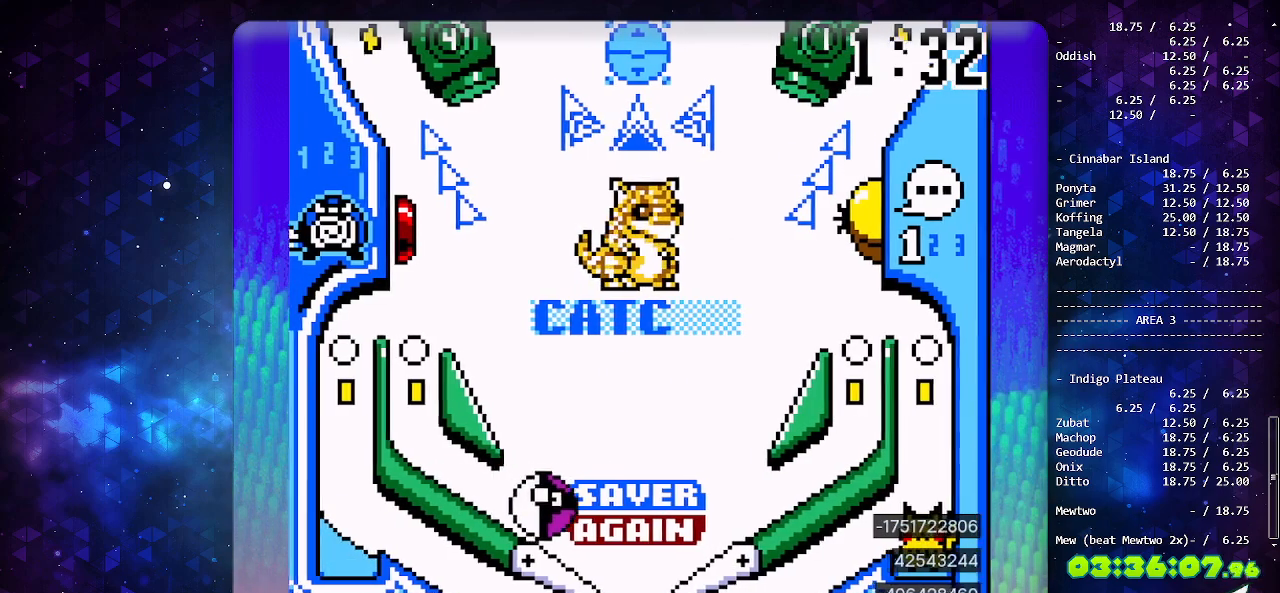
{"buttons": [], "events": [[67, "B", "up"], [167, "B", "down"], [200, "DPAD_LEFT", "down"], [283, "B", "up"], [333, "DPAD_LEFT", "up"]]}
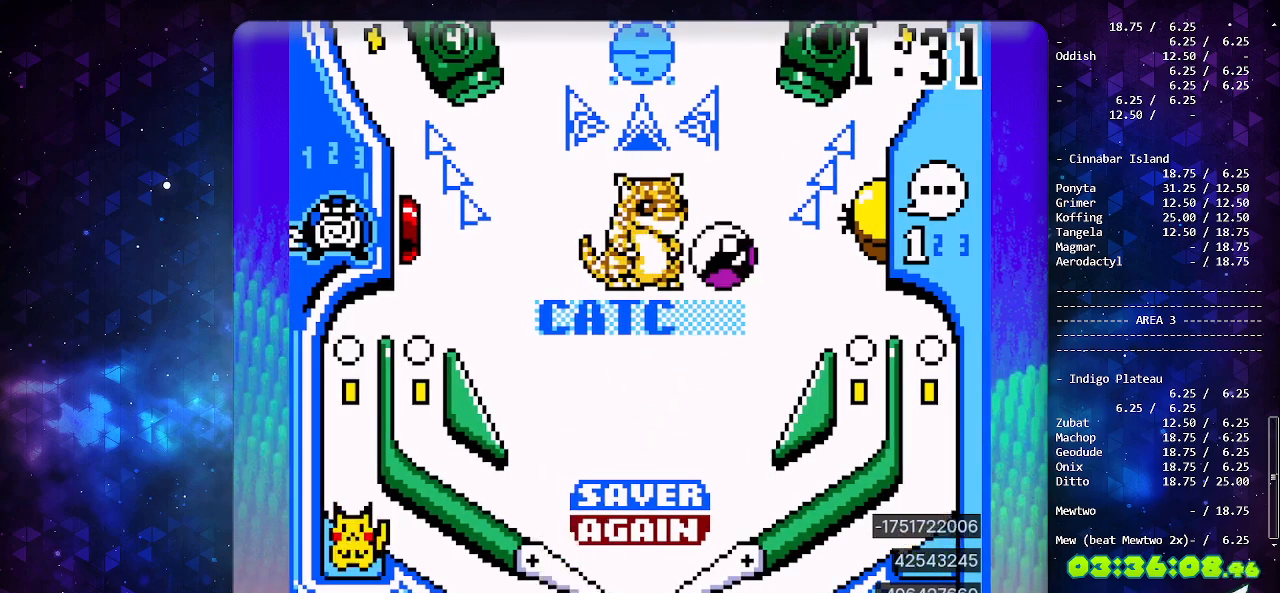
{"buttons": [], "events": []}
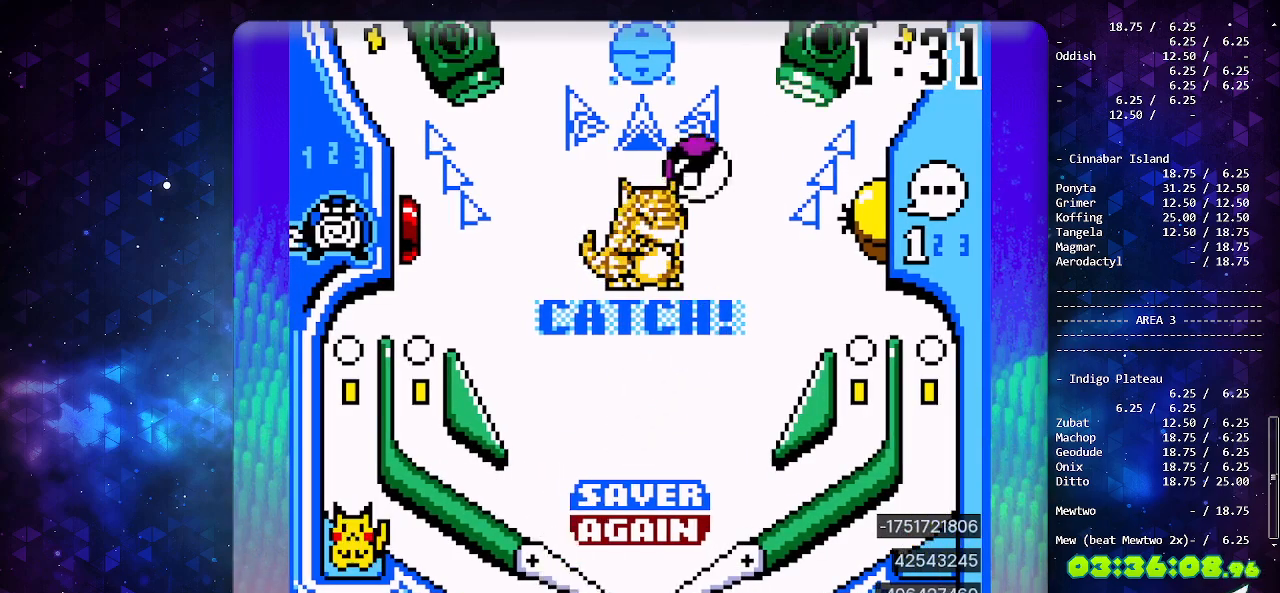
{"buttons": ["DPAD_DOWN"], "events": [[150, "DPAD_DOWN", "down"], [233, "DPAD_DOWN", "up"], [300, "DPAD_DOWN", "down"], [383, "DPAD_DOWN", "up"], [450, "DPAD_DOWN", "down"]]}
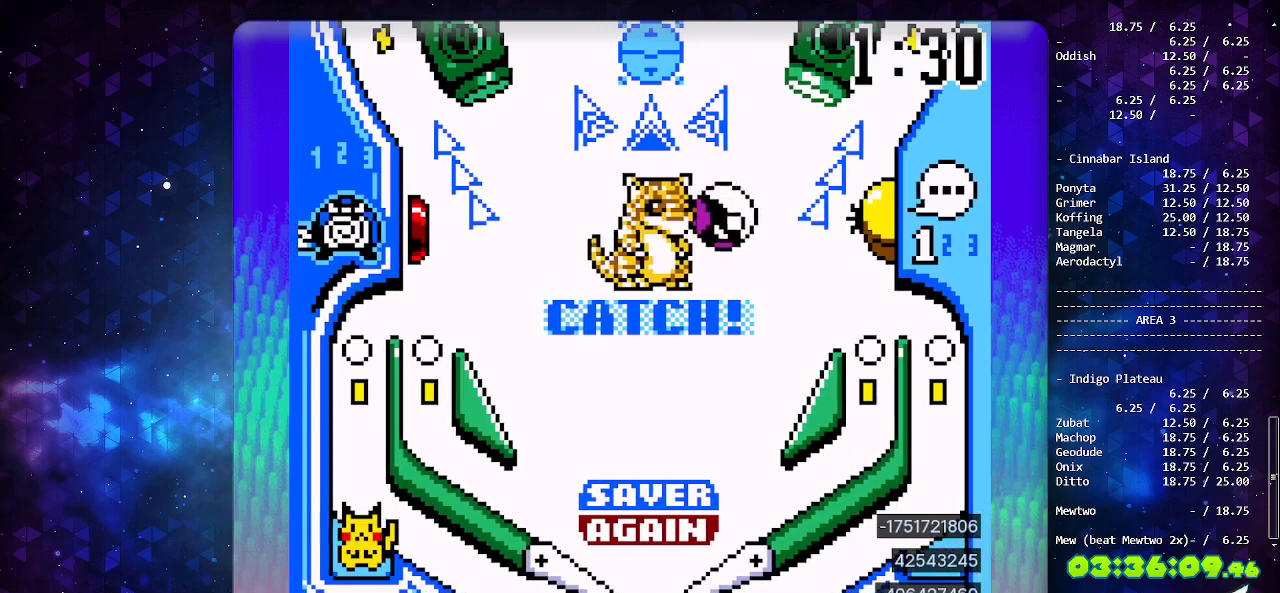
{"buttons": [], "events": [[33, "DPAD_DOWN", "up"], [100, "DPAD_DOWN", "down"], [333, "DPAD_DOWN", "up"]]}
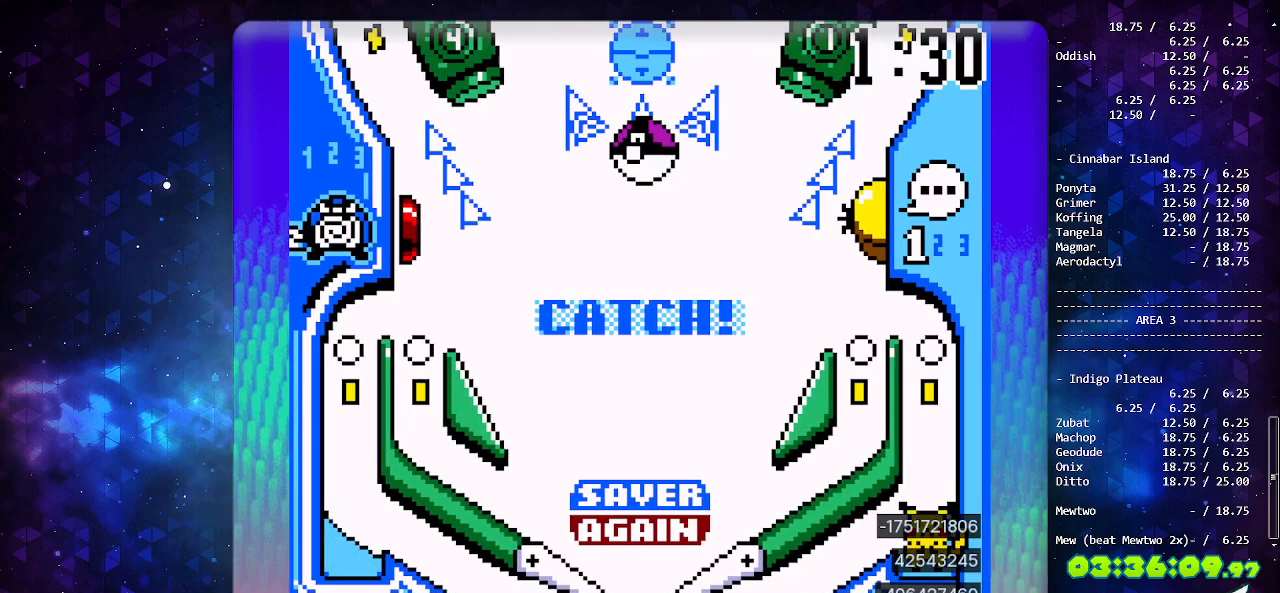
{"buttons": ["A"], "events": [[67, "START", "down"], [217, "START", "up"], [400, "A", "down"]]}
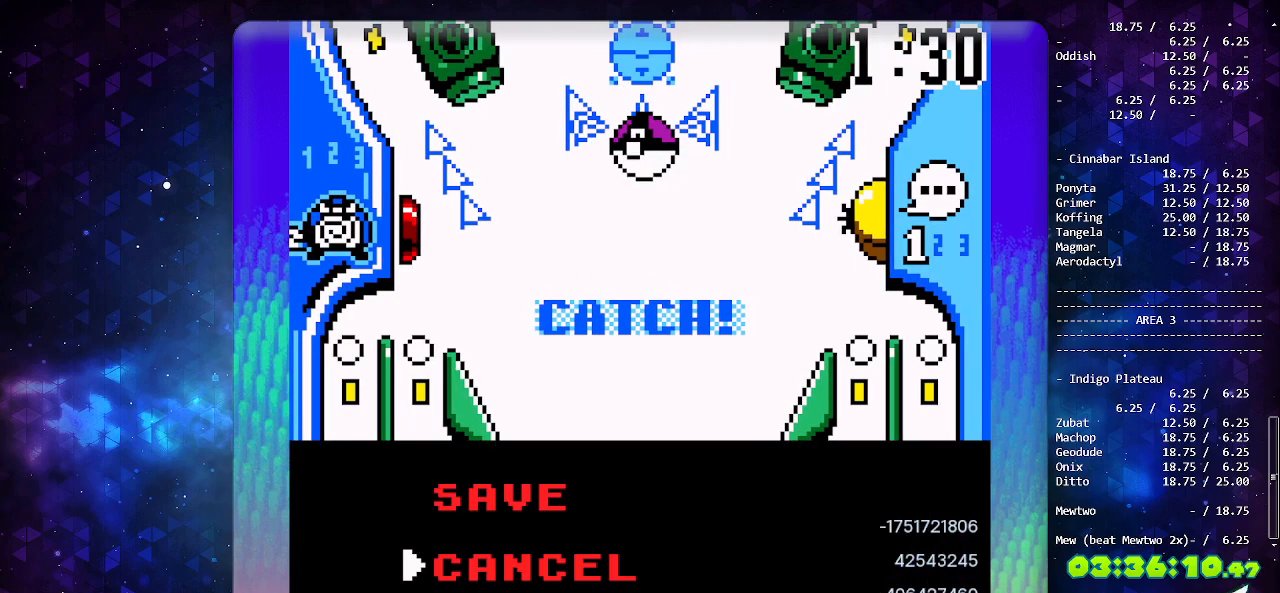
{"buttons": [], "events": [[50, "A", "up"], [233, "A", "down"], [350, "A", "up"]]}
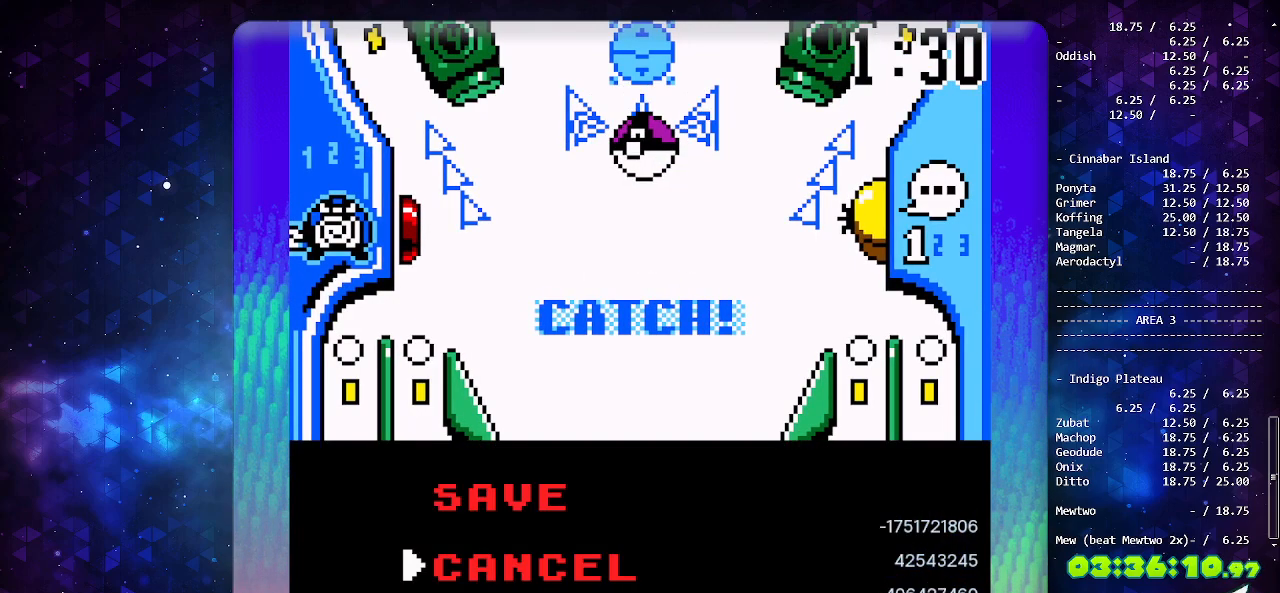
{"buttons": [], "events": []}
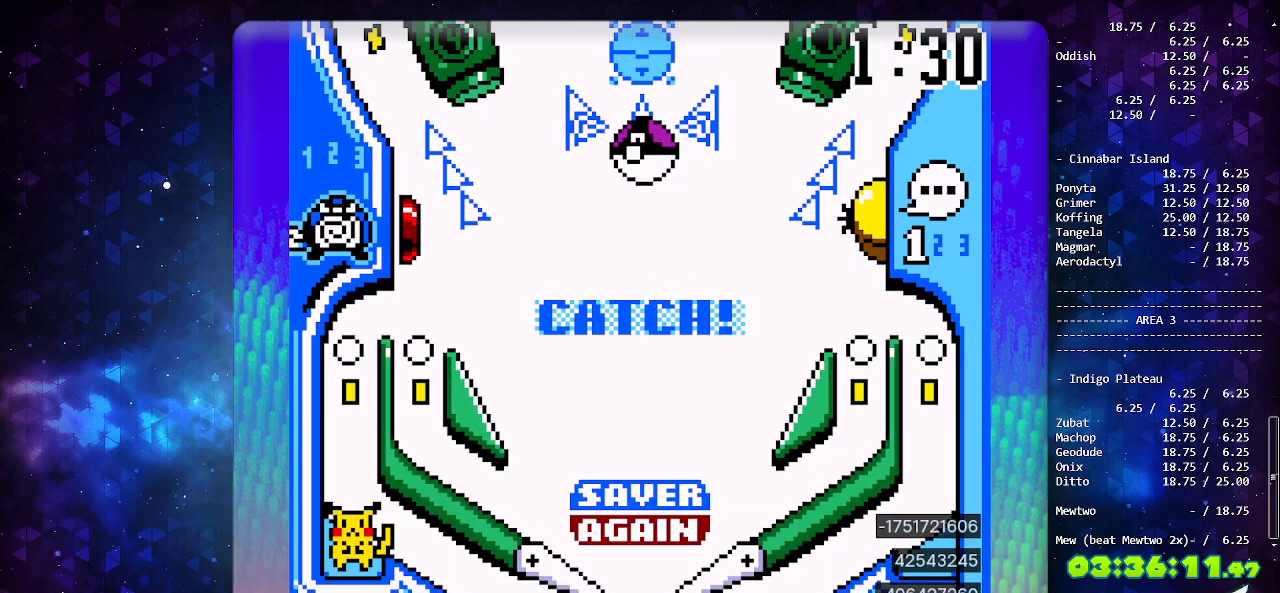
{"buttons": [], "events": []}
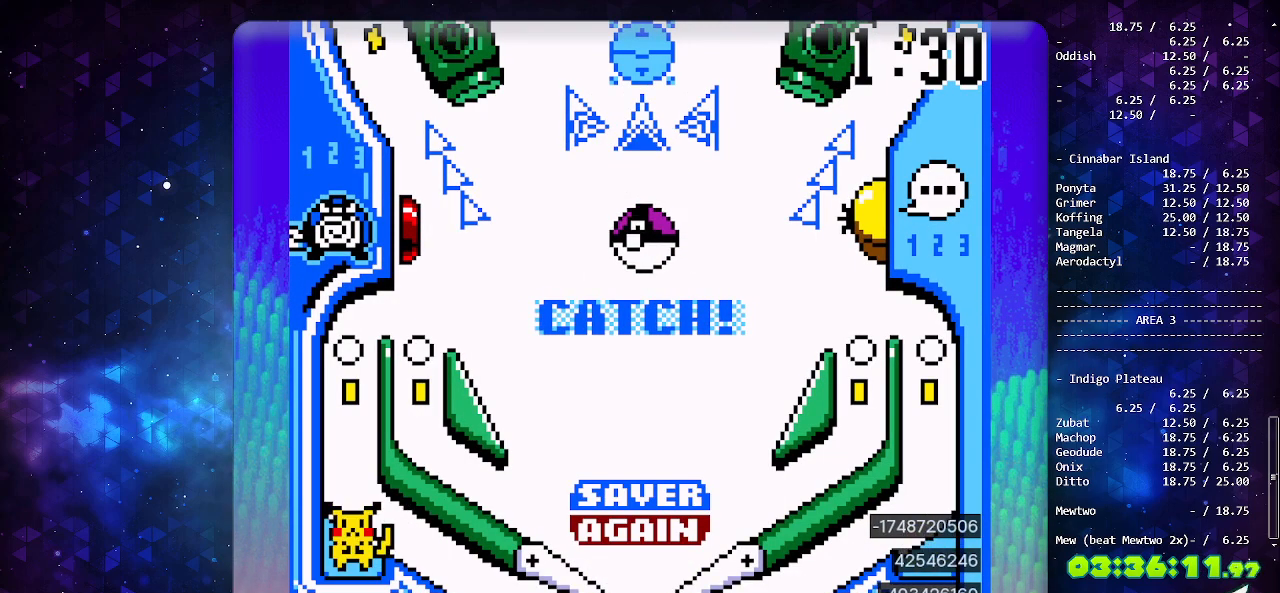
{"buttons": [], "events": []}
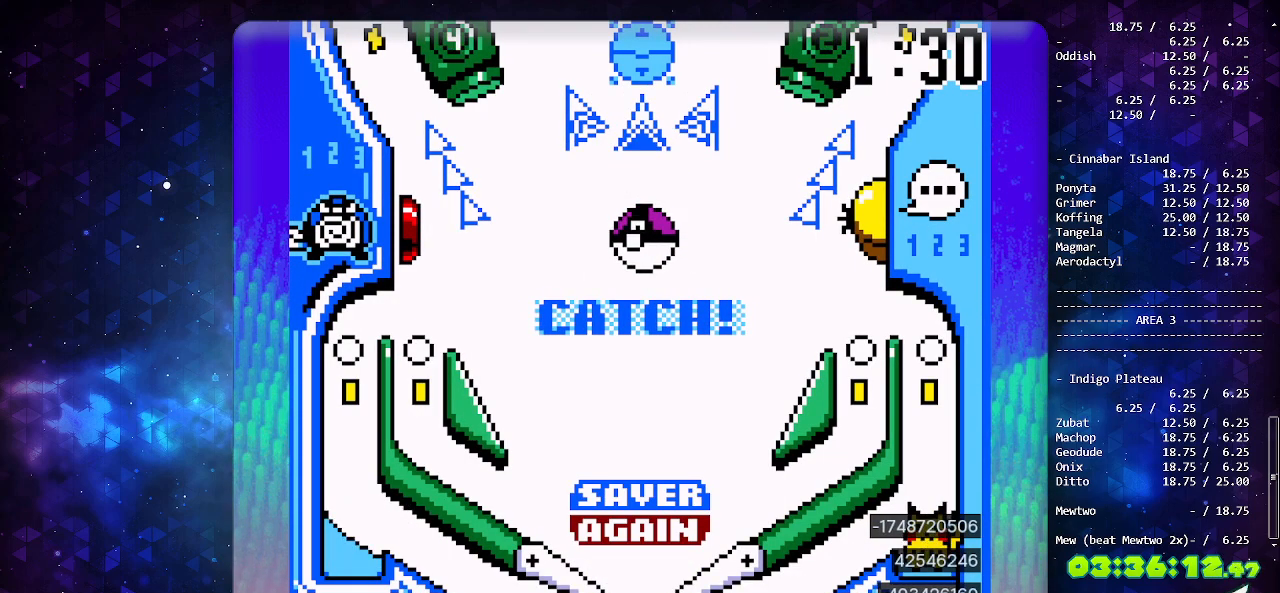
{"buttons": [], "events": []}
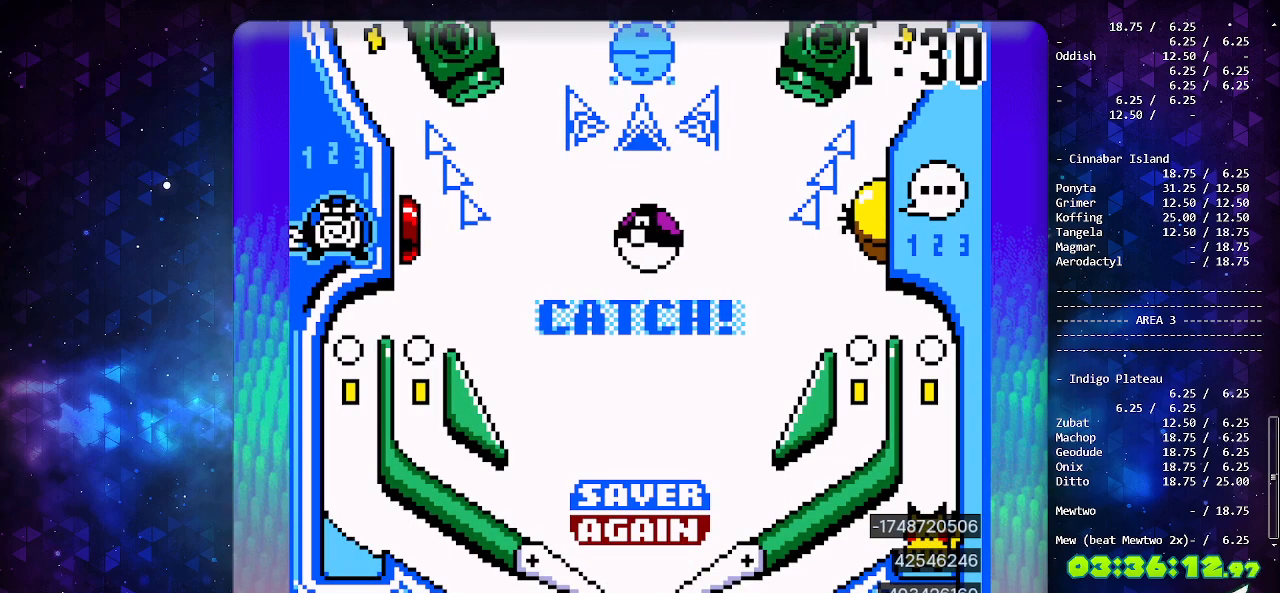
{"buttons": [], "events": []}
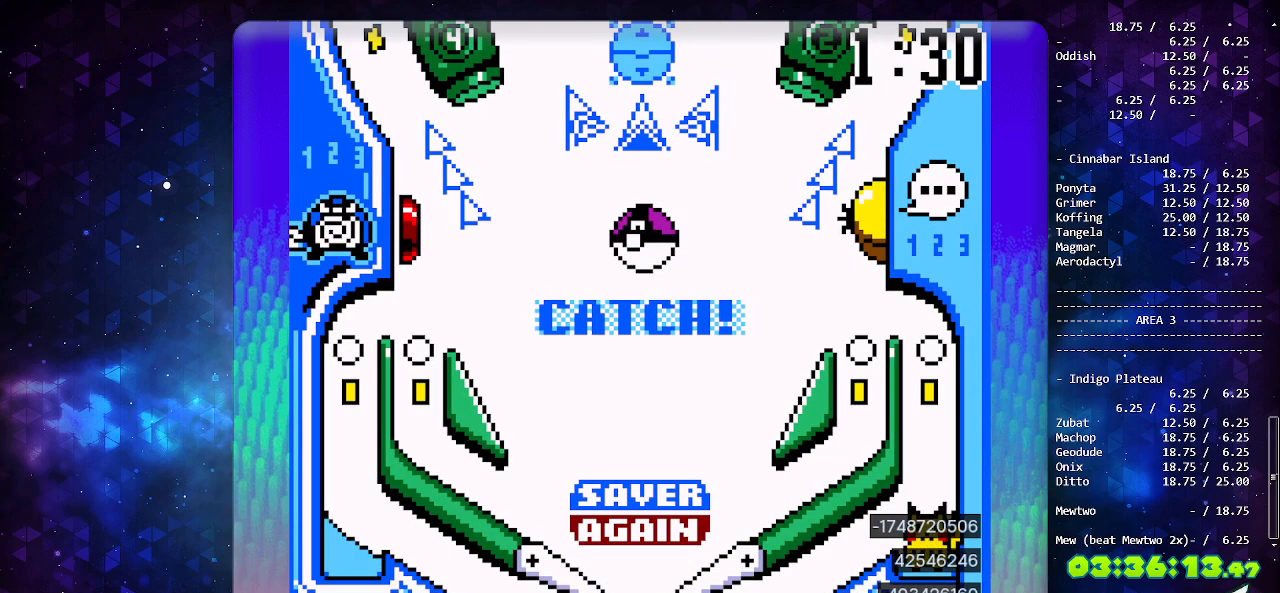
{"buttons": [], "events": []}
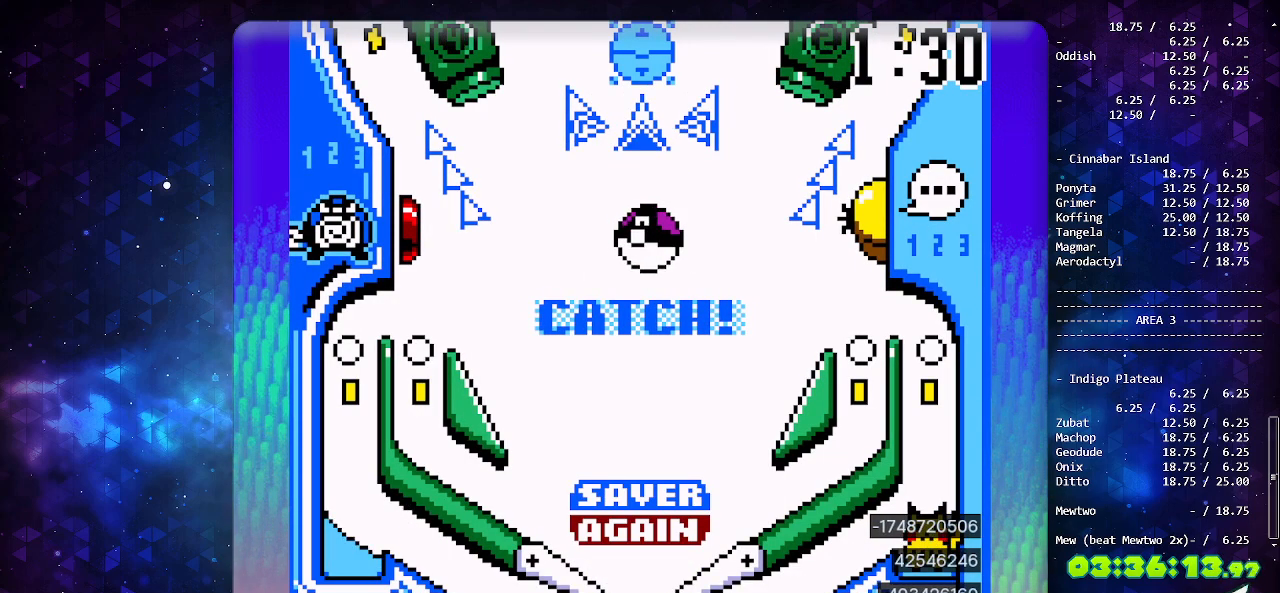
{"buttons": [], "events": []}
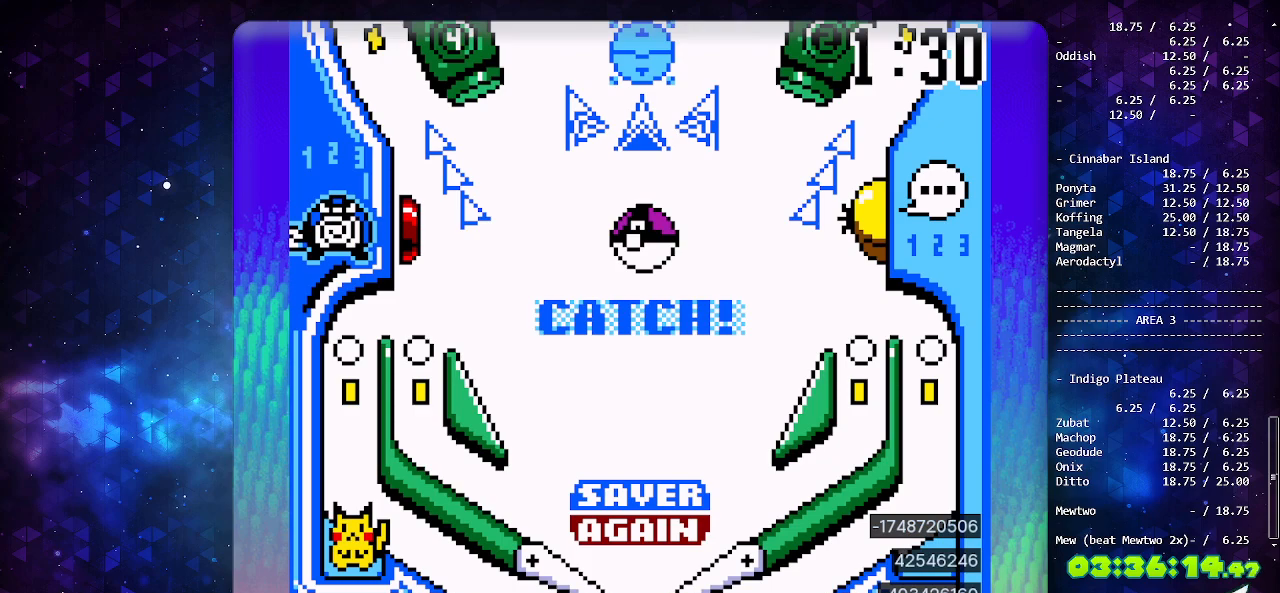
{"buttons": [], "events": []}
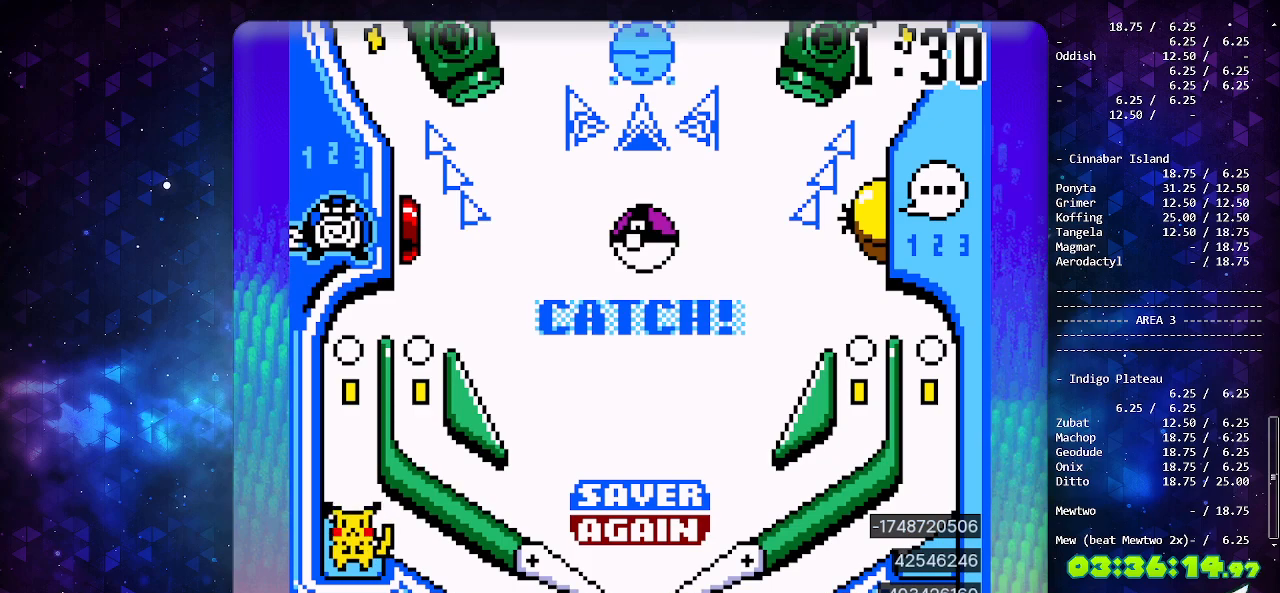
{"buttons": [], "events": []}
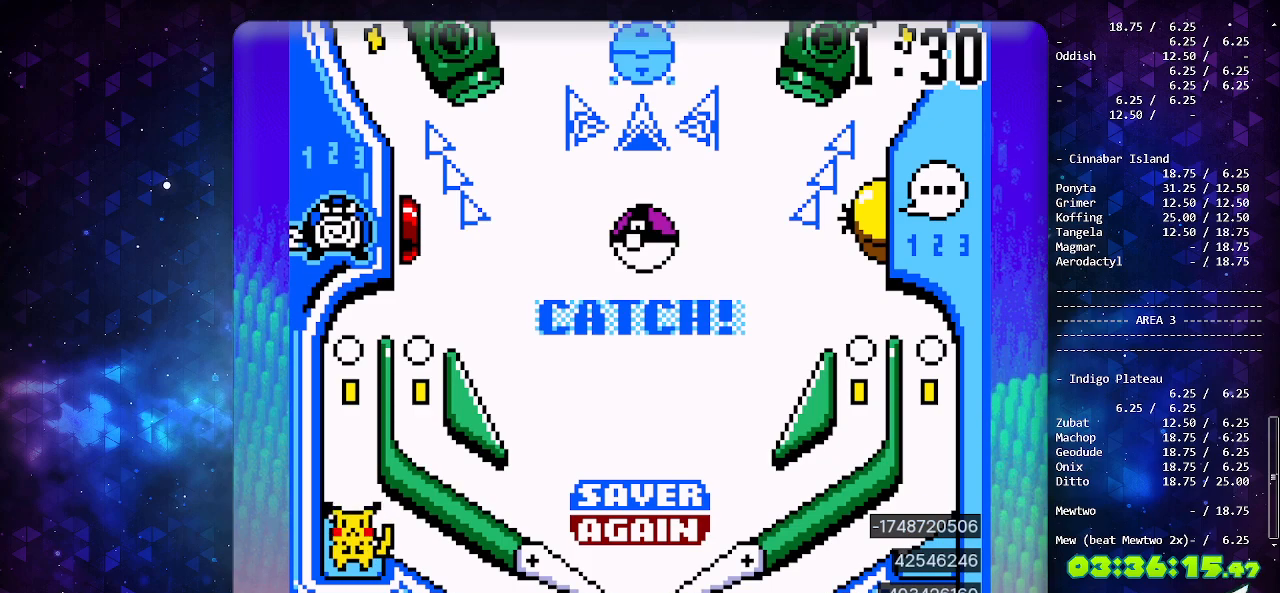
{"buttons": [], "events": []}
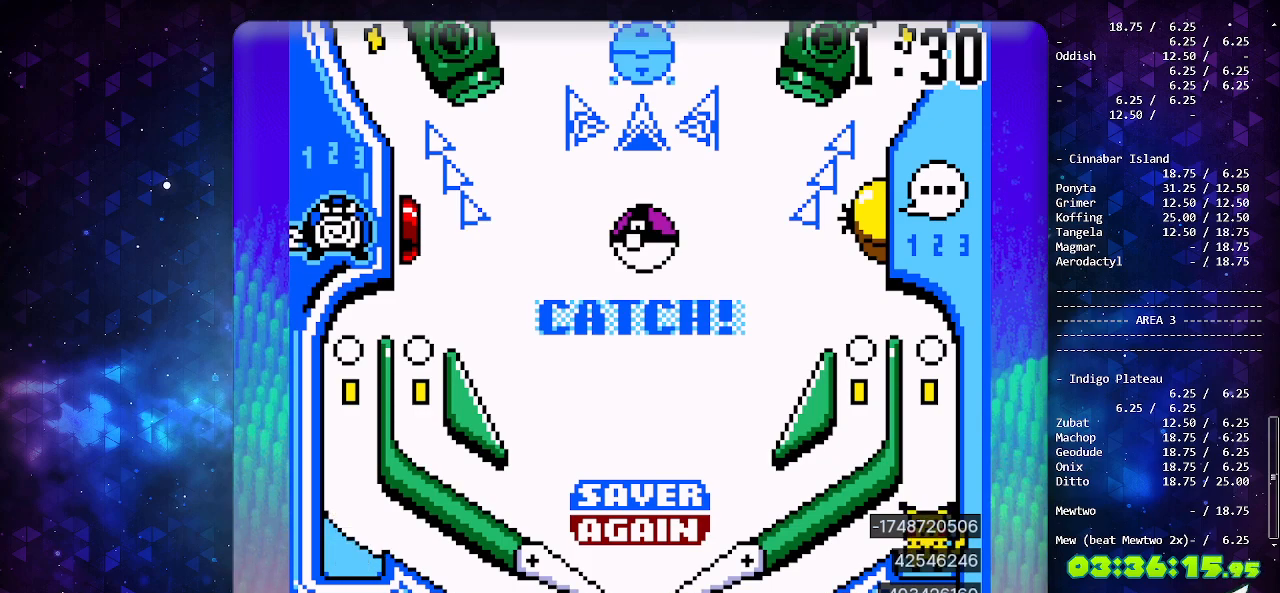
{"buttons": ["A", "DPAD_LEFT"], "events": [[17, "A", "down"], [100, "A", "up"], [133, "DPAD_LEFT", "down"], [250, "A", "down"], [250, "DPAD_LEFT", "up"], [317, "A", "up"], [333, "DPAD_LEFT", "down"], [383, "A", "down"], [400, "DPAD_LEFT", "up"], [450, "A", "up"], [483, "DPAD_LEFT", "down"], [500, "A", "down"]]}
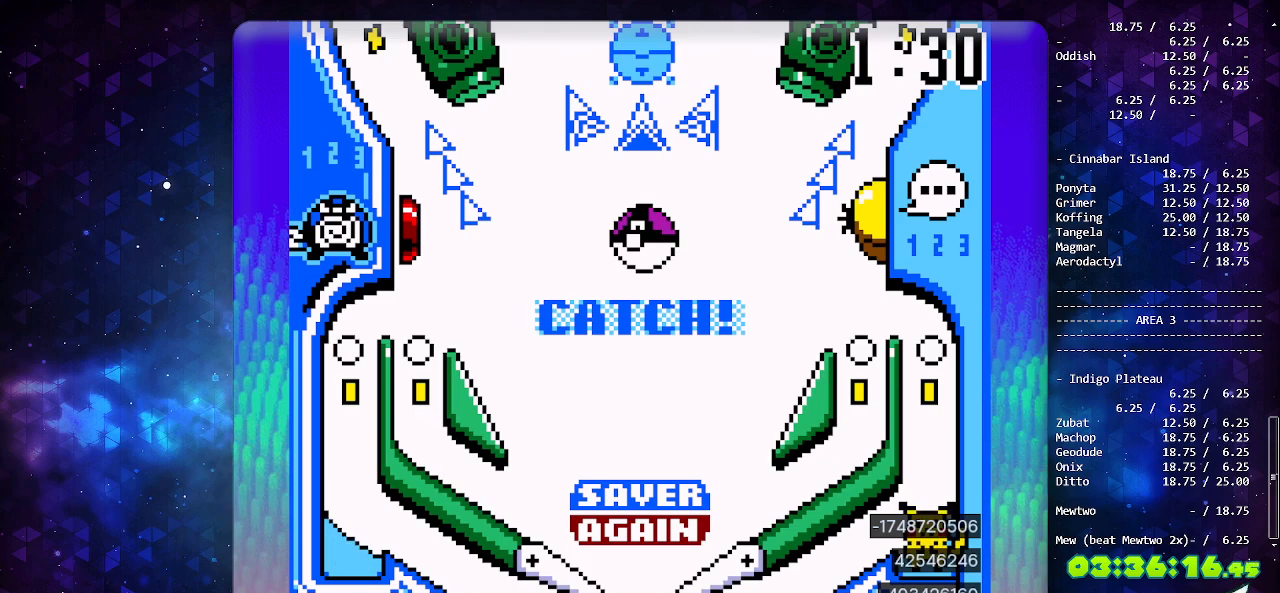
{"buttons": [], "events": [[67, "DPAD_LEFT", "up"], [117, "A", "up"]]}
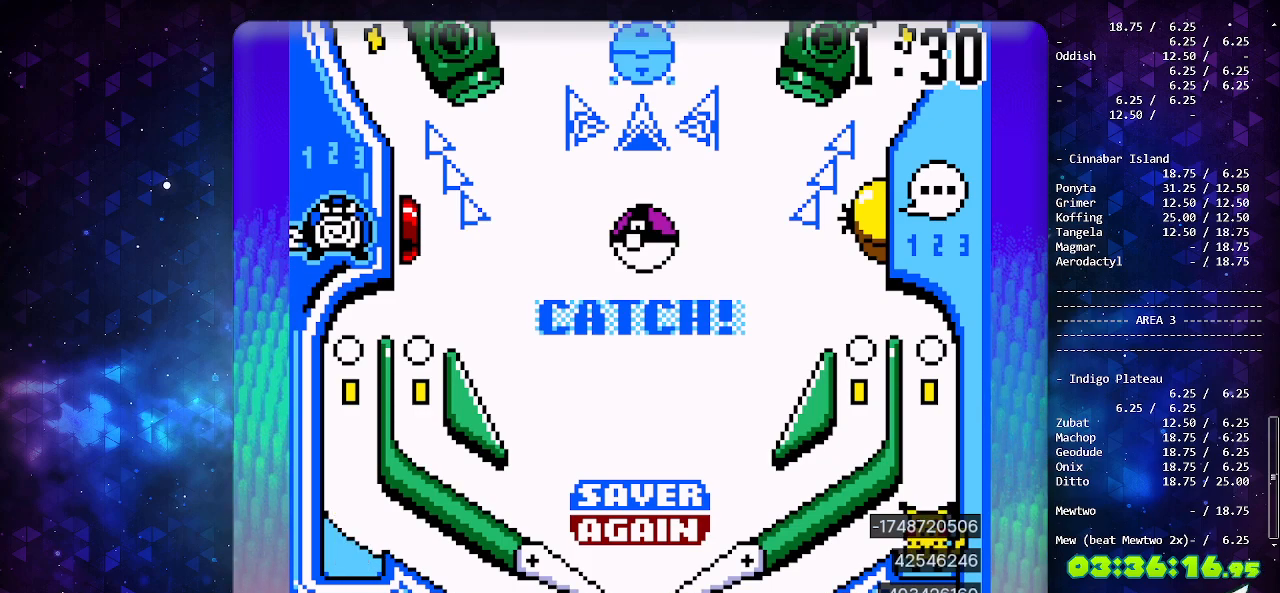
{"buttons": [], "events": []}
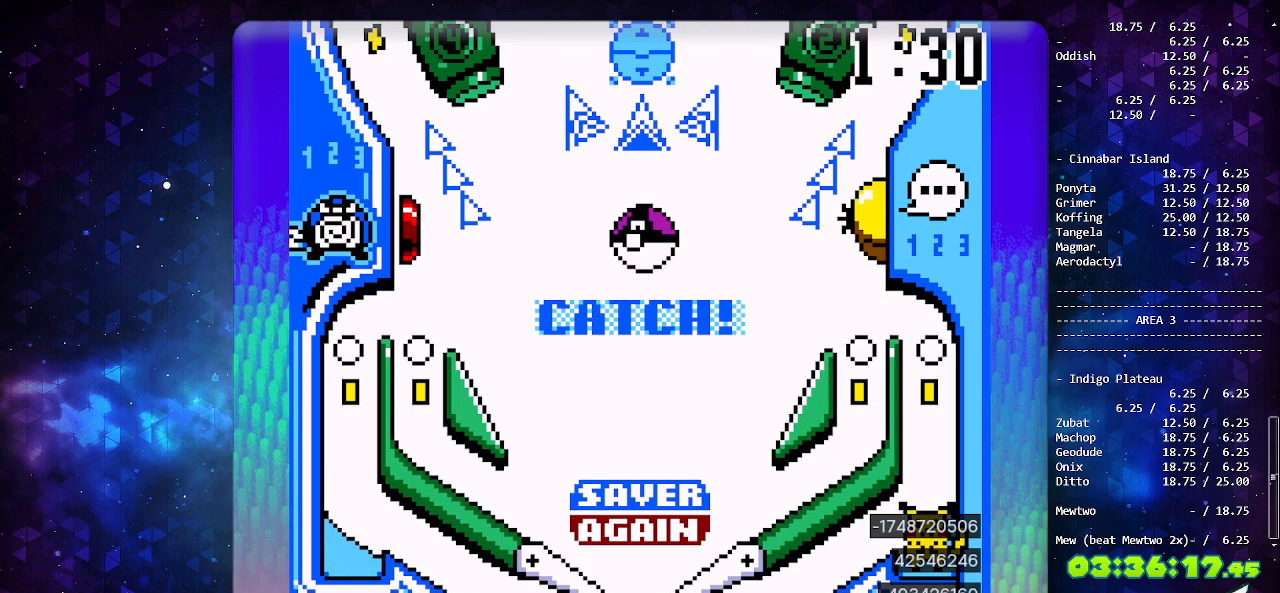
{"buttons": [], "events": []}
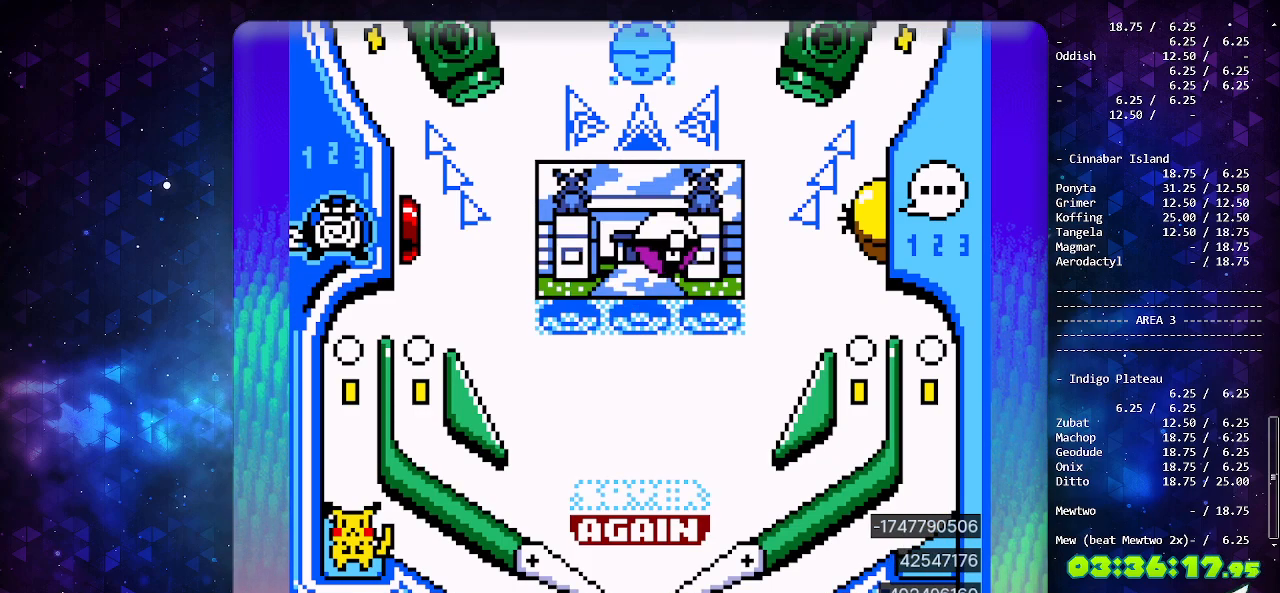
{"buttons": [], "events": []}
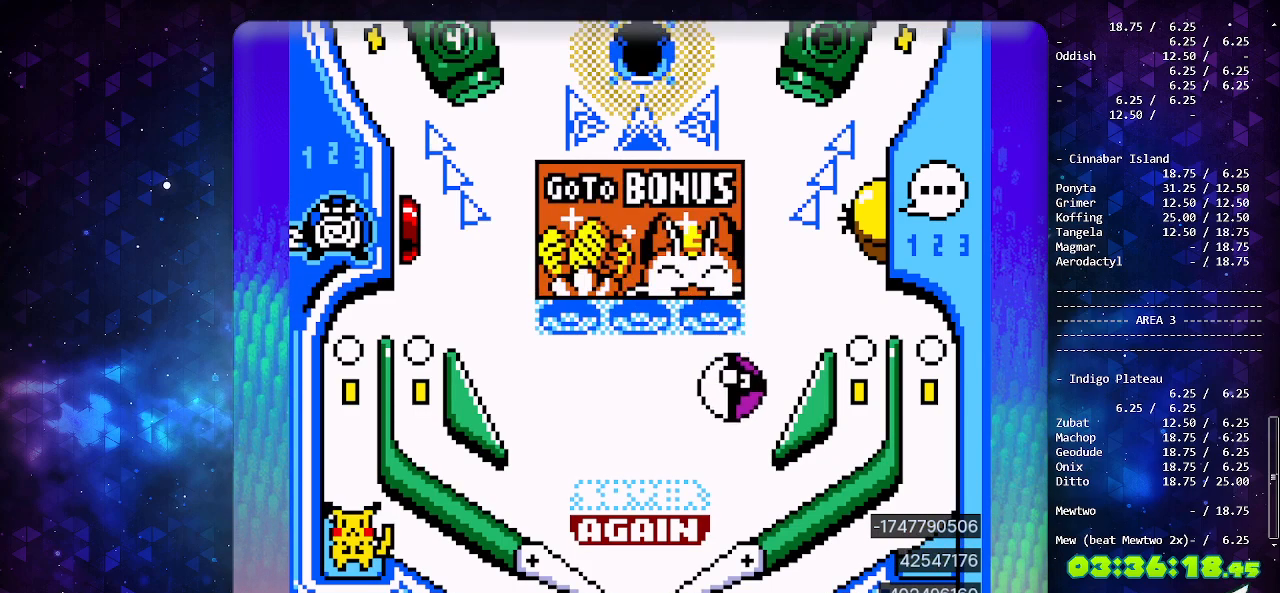
{"buttons": [], "events": [[300, "A", "down"], [500, "A", "up"]]}